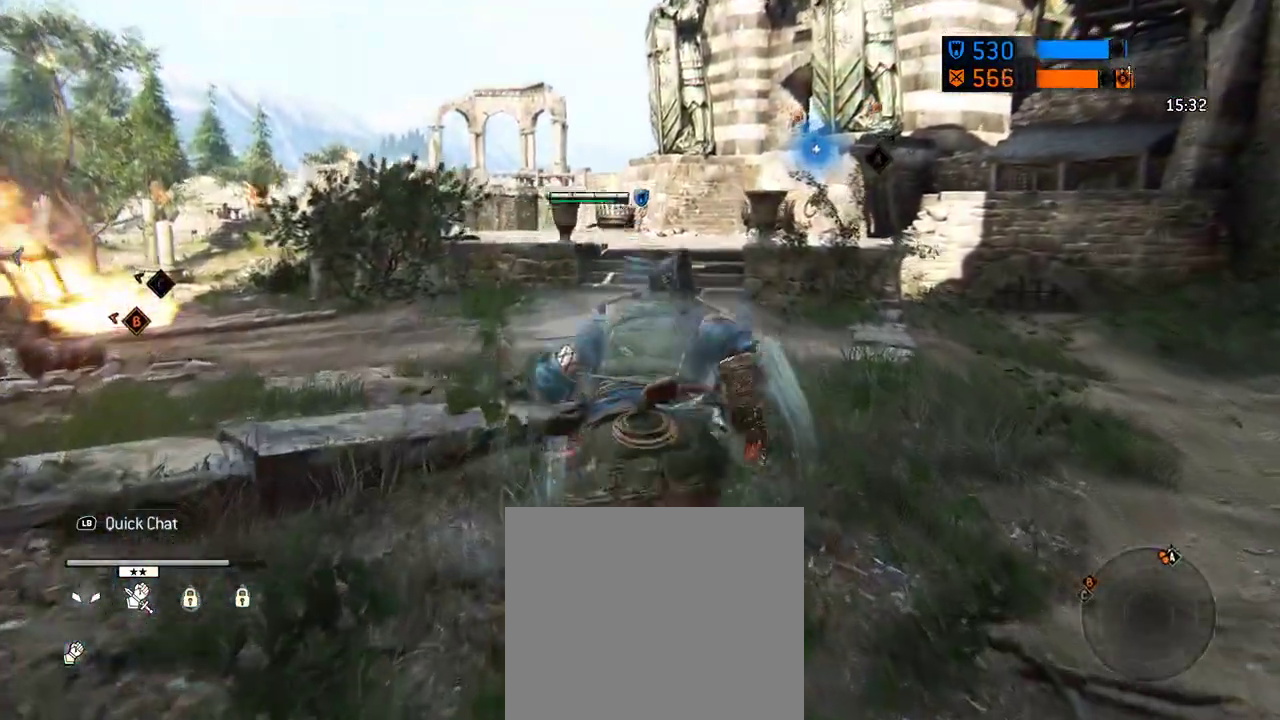
Gameplay with a controller (Xbox layout); each line is a JSON object with the inputs held at the frame after it (dt_ms = milliseconds from this image to that frame). "events" lists button and stick changes between this image and that frame as [ms after this image, input, new state], when the widget could be followed in between. Not read: L2 R2.
{"dt_ms": 312, "buttons": [], "left_stick": "up", "right_stick": "center", "events": []}
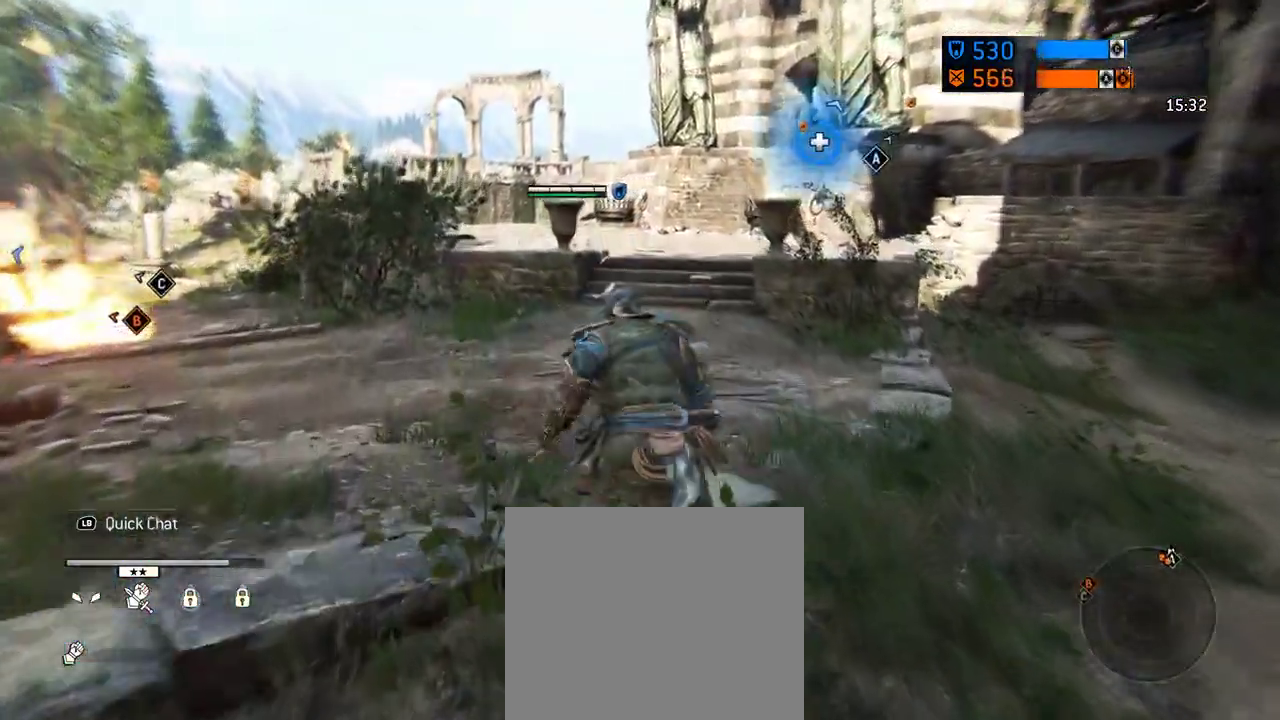
{"dt_ms": 605, "buttons": [], "left_stick": "up", "right_stick": "center", "events": [[84, "left_stick", "up-right"], [188, "left_stick", "up"]]}
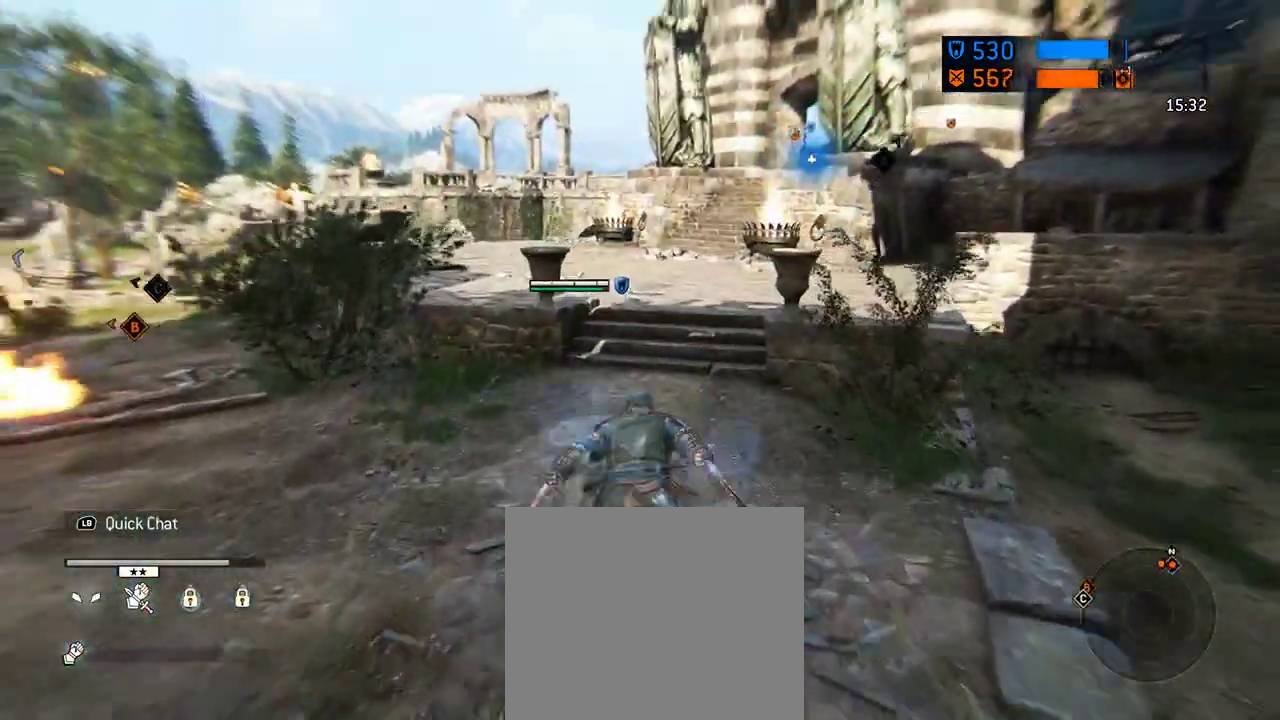
{"dt_ms": 687, "buttons": [], "left_stick": "up", "right_stick": "right", "events": [[604, "right_stick", "right"]]}
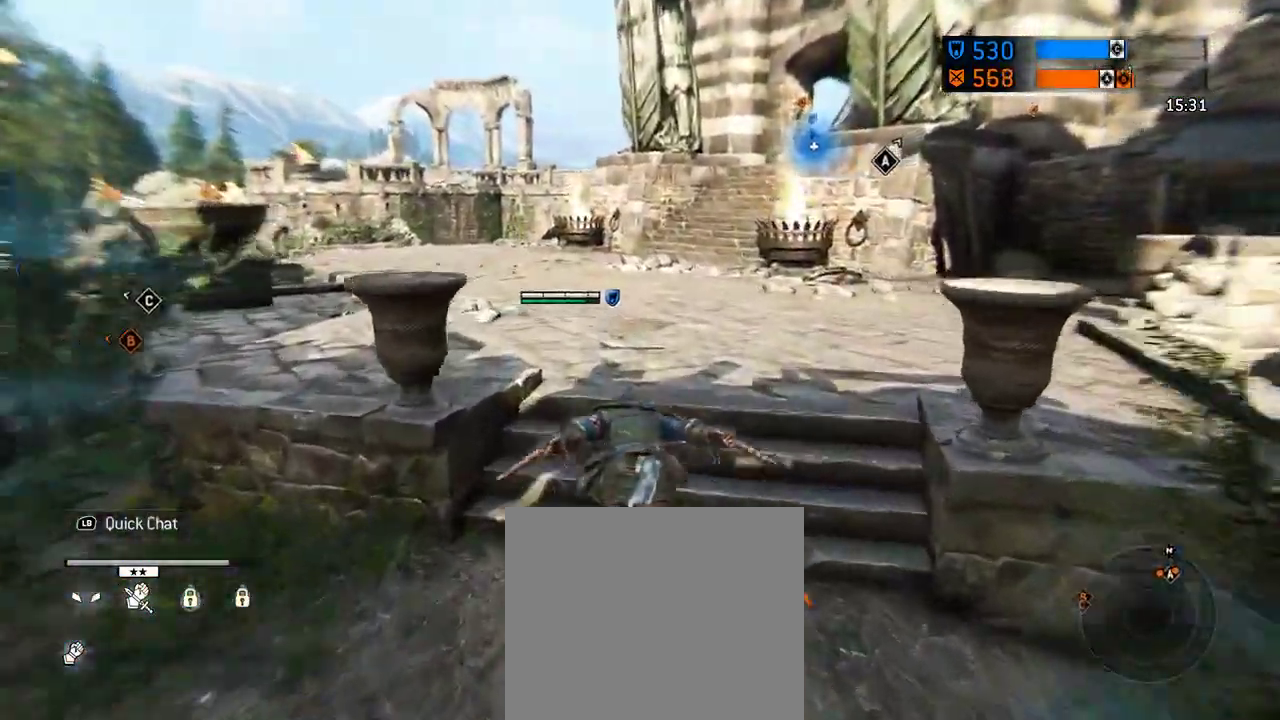
{"dt_ms": 604, "buttons": [], "left_stick": "up", "right_stick": "center", "events": [[188, "right_stick", "center"]]}
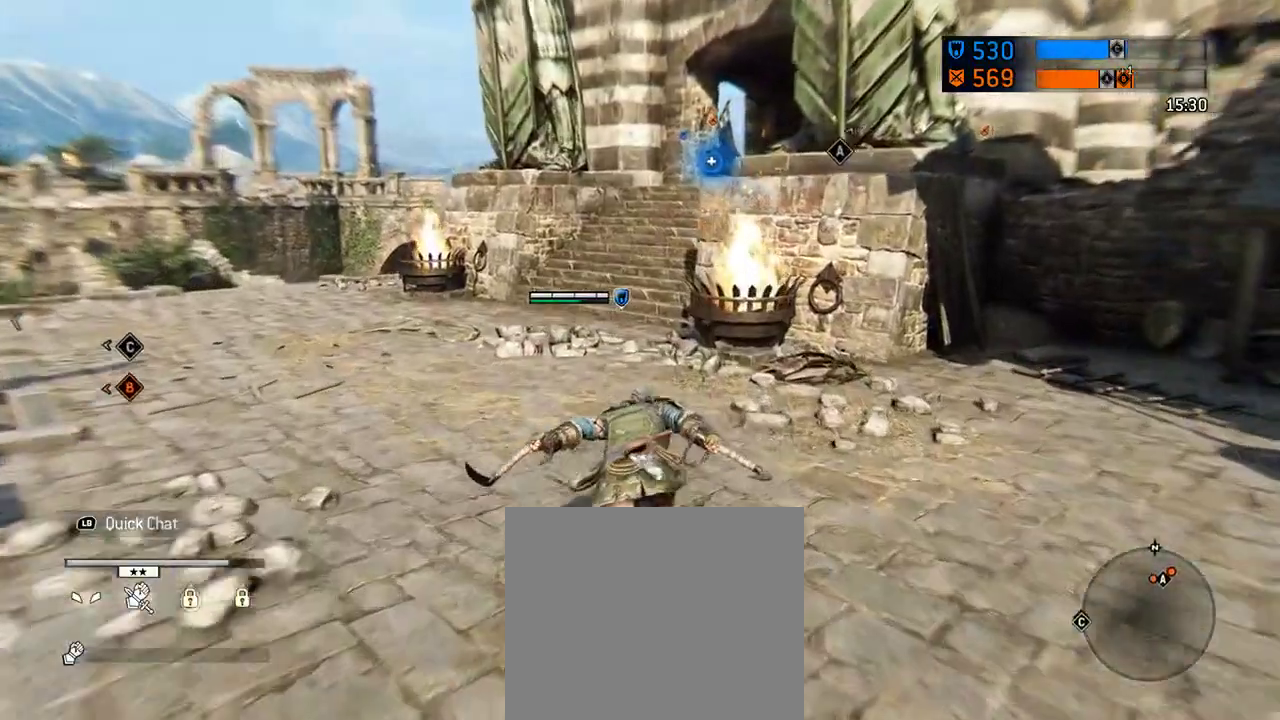
{"dt_ms": 292, "buttons": [], "left_stick": "up", "right_stick": "center", "events": []}
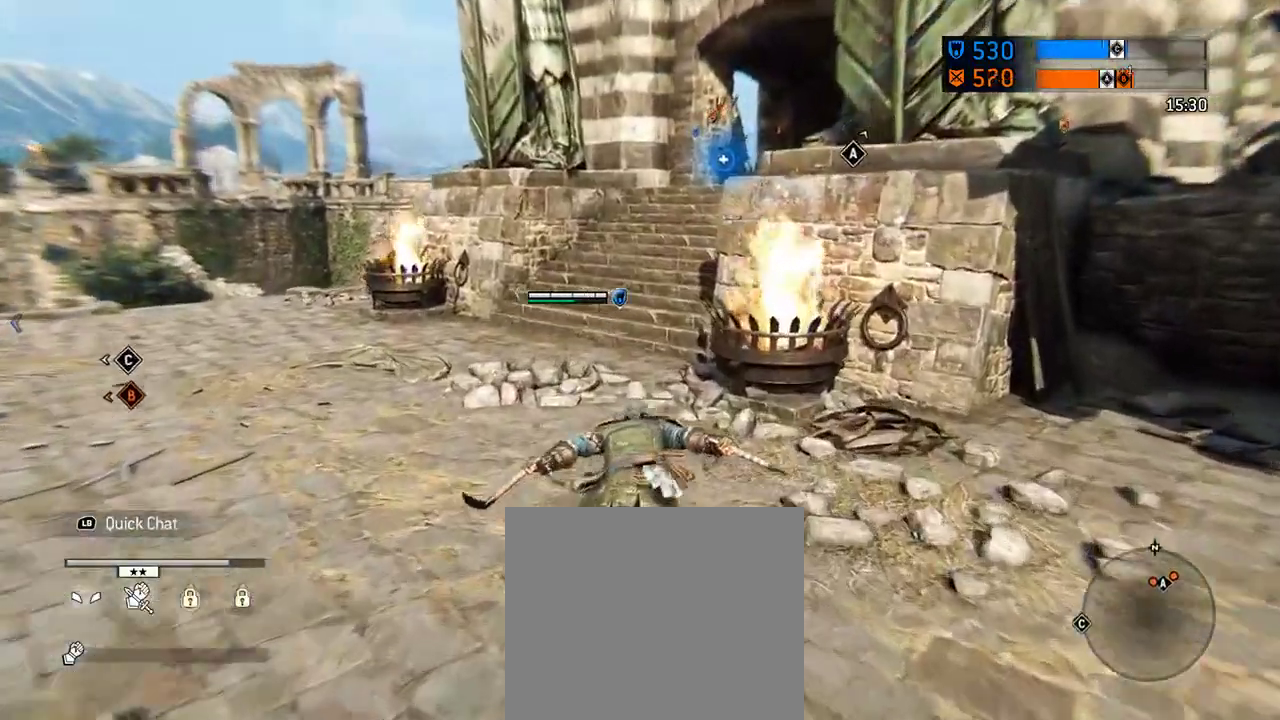
{"dt_ms": 417, "buttons": [], "left_stick": "up", "right_stick": "right", "events": [[417, "right_stick", "right"]]}
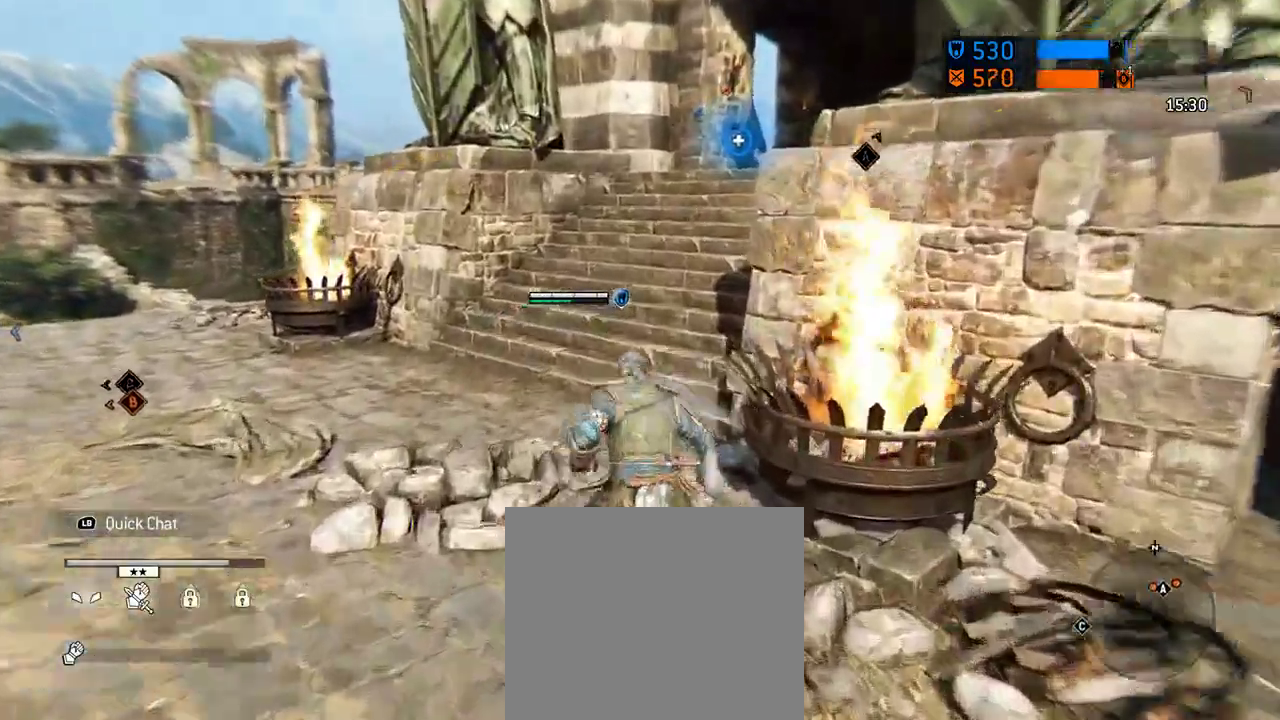
{"dt_ms": 583, "buttons": [], "left_stick": "up", "right_stick": "center", "events": [[166, "right_stick", "center"], [416, "right_stick", "right"], [583, "right_stick", "center"]]}
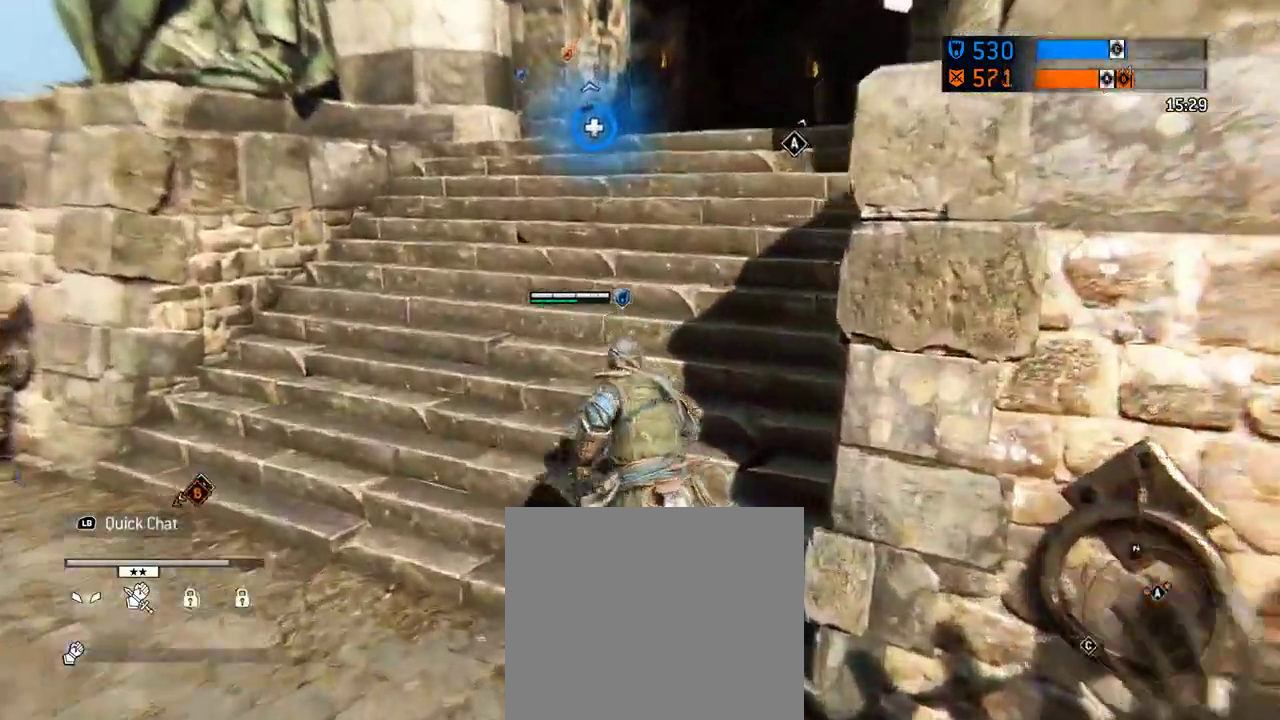
{"dt_ms": 708, "buttons": [], "left_stick": "up-right", "right_stick": "center", "events": [[42, "left_stick", "up-left"], [271, "left_stick", "up"], [708, "left_stick", "up-right"]]}
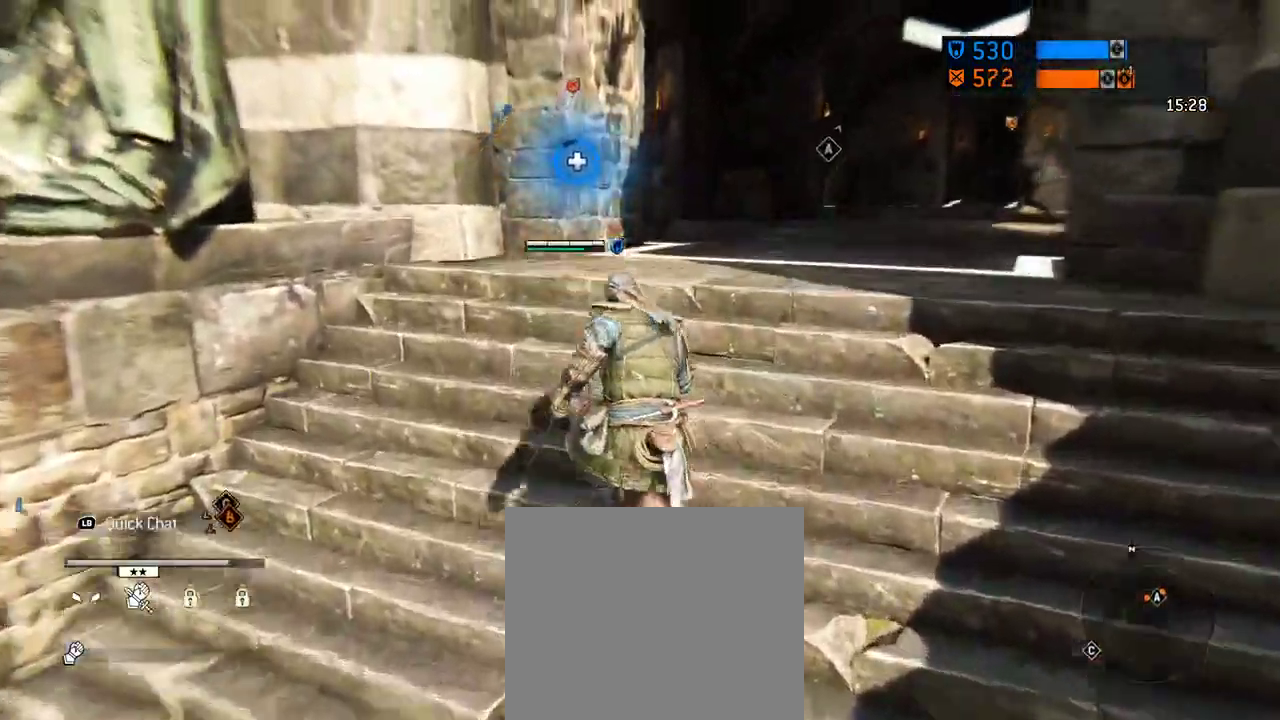
{"dt_ms": 292, "buttons": [], "left_stick": "up-right", "right_stick": "down-left", "events": [[292, "right_stick", "down-left"]]}
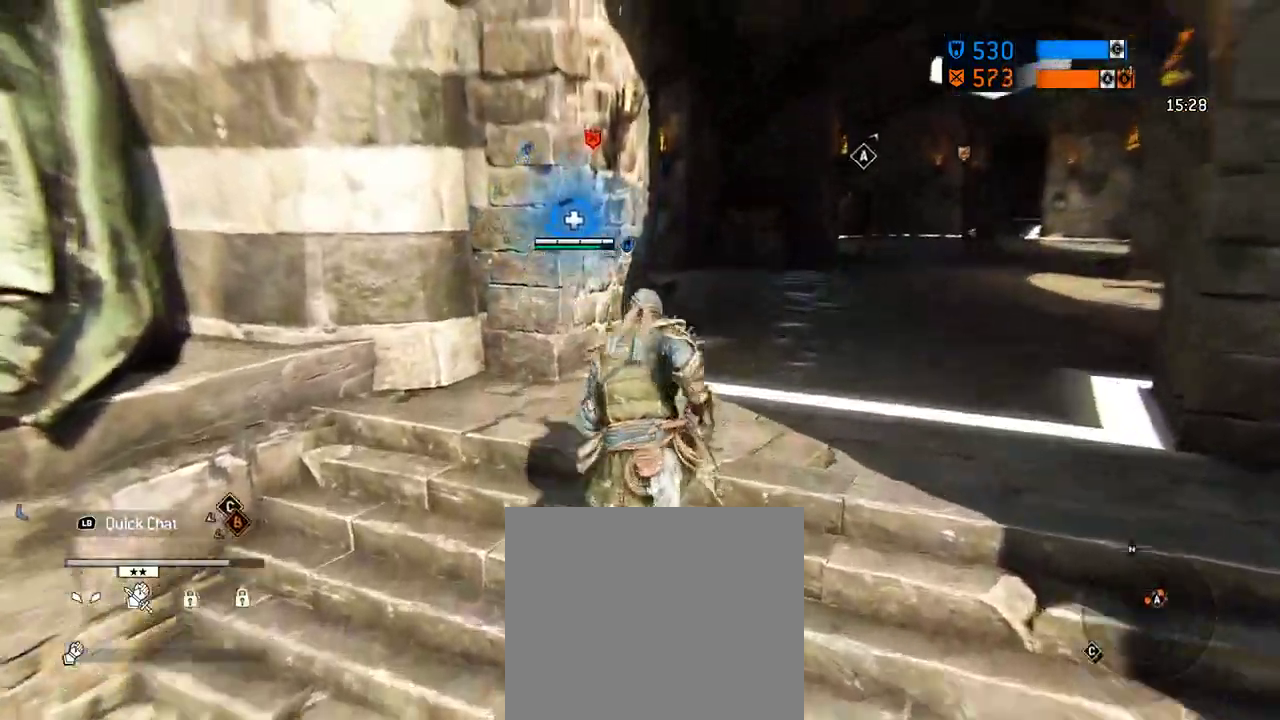
{"dt_ms": 312, "buttons": [], "left_stick": "up-right", "right_stick": "center", "events": [[62, "right_stick", "left"], [188, "right_stick", "center"]]}
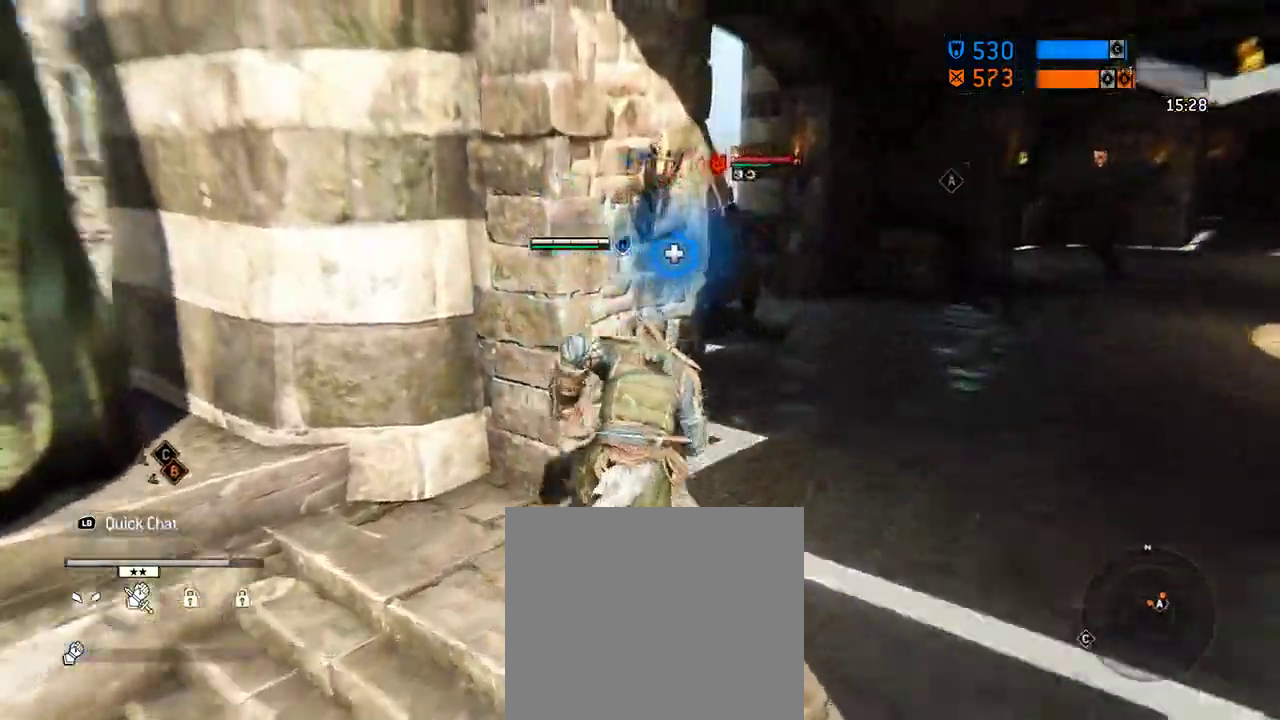
{"dt_ms": 688, "buttons": [], "left_stick": "up", "right_stick": "center"}
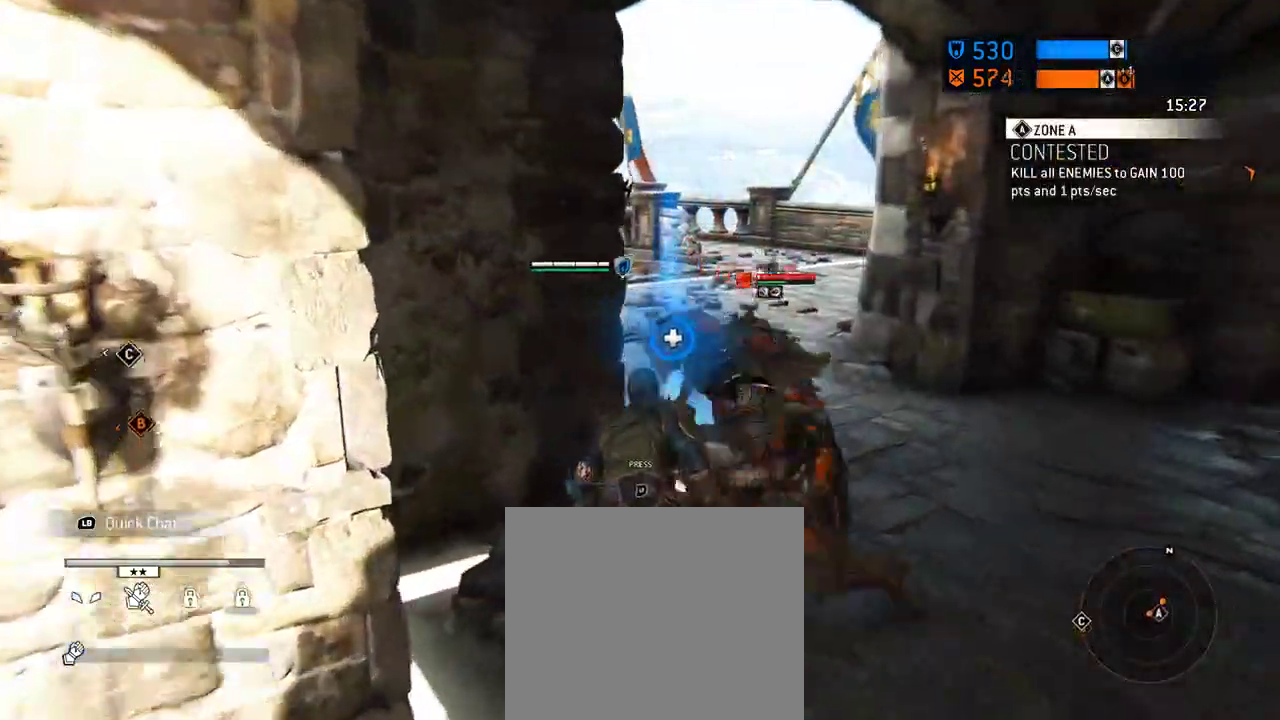
{"dt_ms": 604, "buttons": ["B"], "left_stick": "center", "right_stick": "center"}
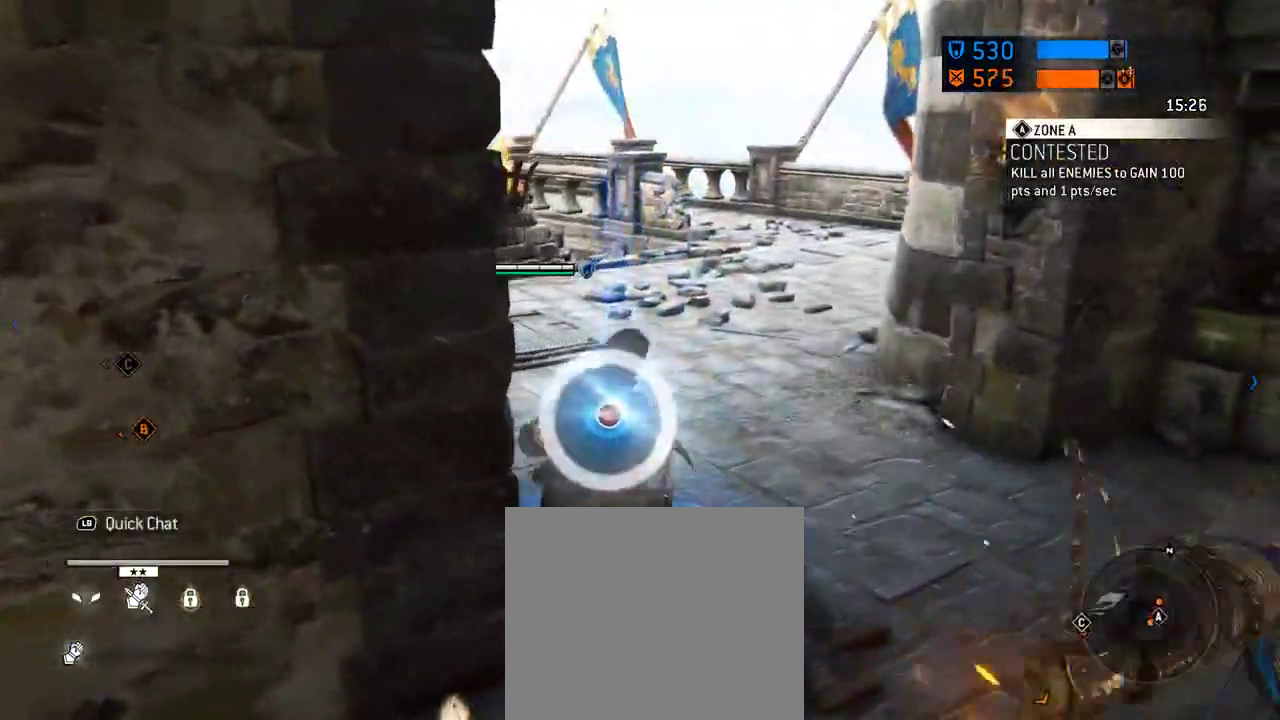
{"dt_ms": 396, "buttons": ["B"], "left_stick": "center", "right_stick": "center", "events": []}
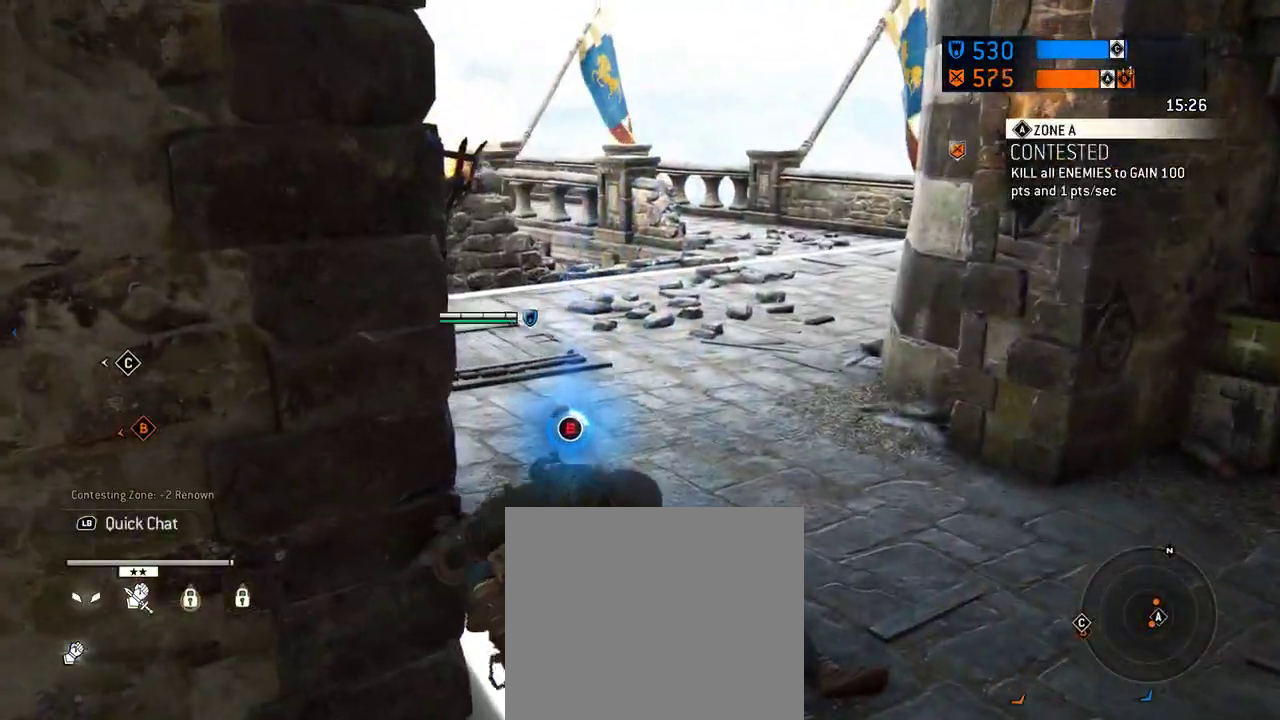
{"dt_ms": 312, "buttons": ["B"], "left_stick": "center", "right_stick": "center", "events": []}
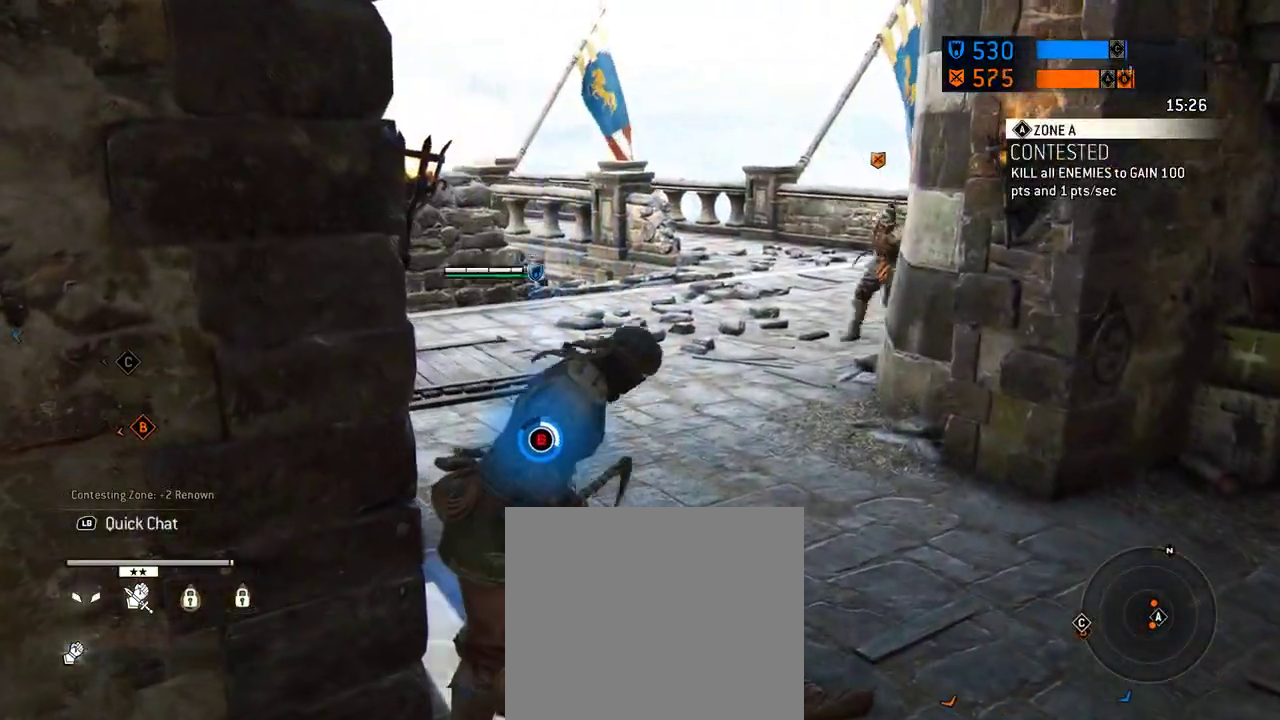
{"dt_ms": 688, "buttons": ["B"], "left_stick": "center", "right_stick": "center", "events": []}
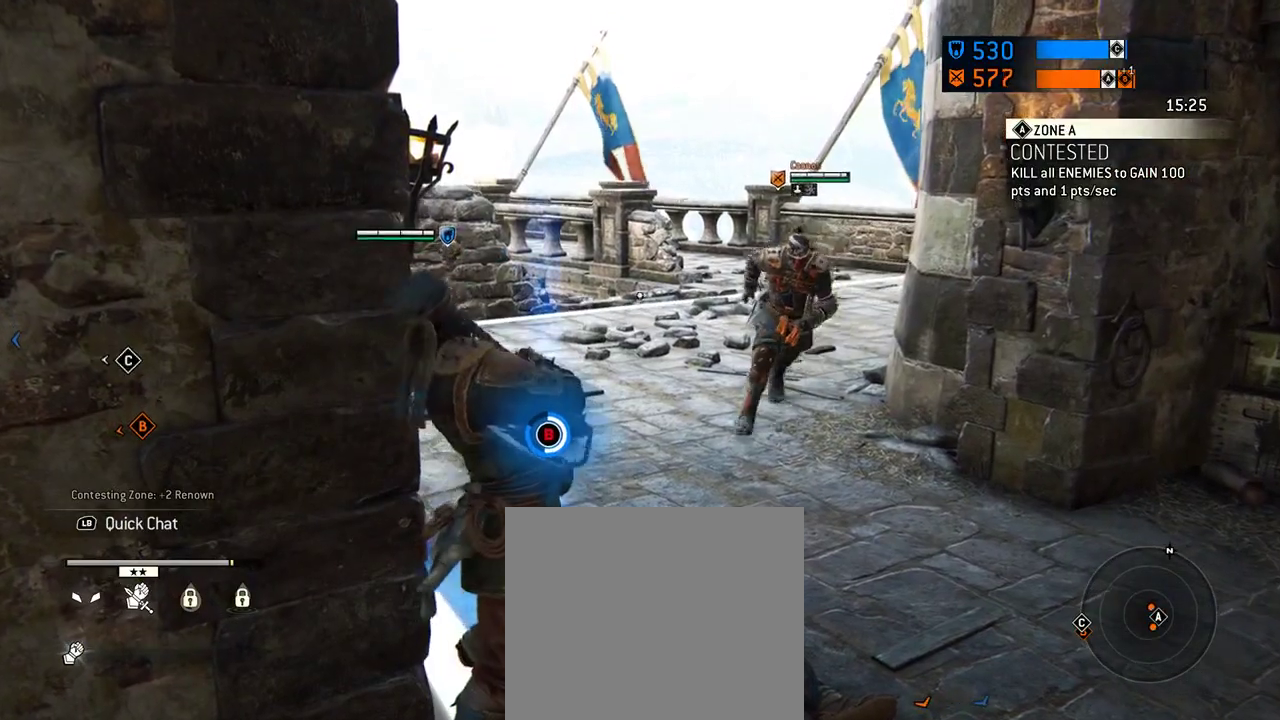
{"dt_ms": 604, "buttons": ["B"], "left_stick": "center", "right_stick": "center", "events": []}
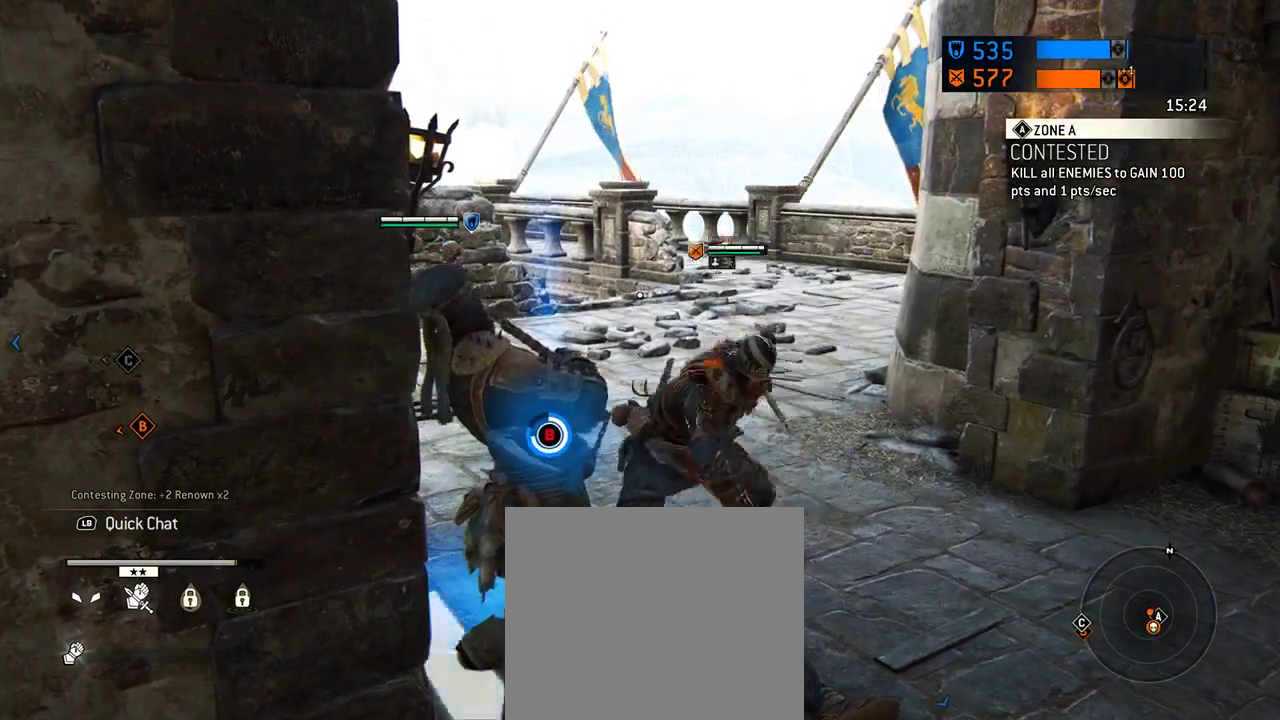
{"dt_ms": 396, "buttons": ["B"], "left_stick": "center", "right_stick": "center", "events": []}
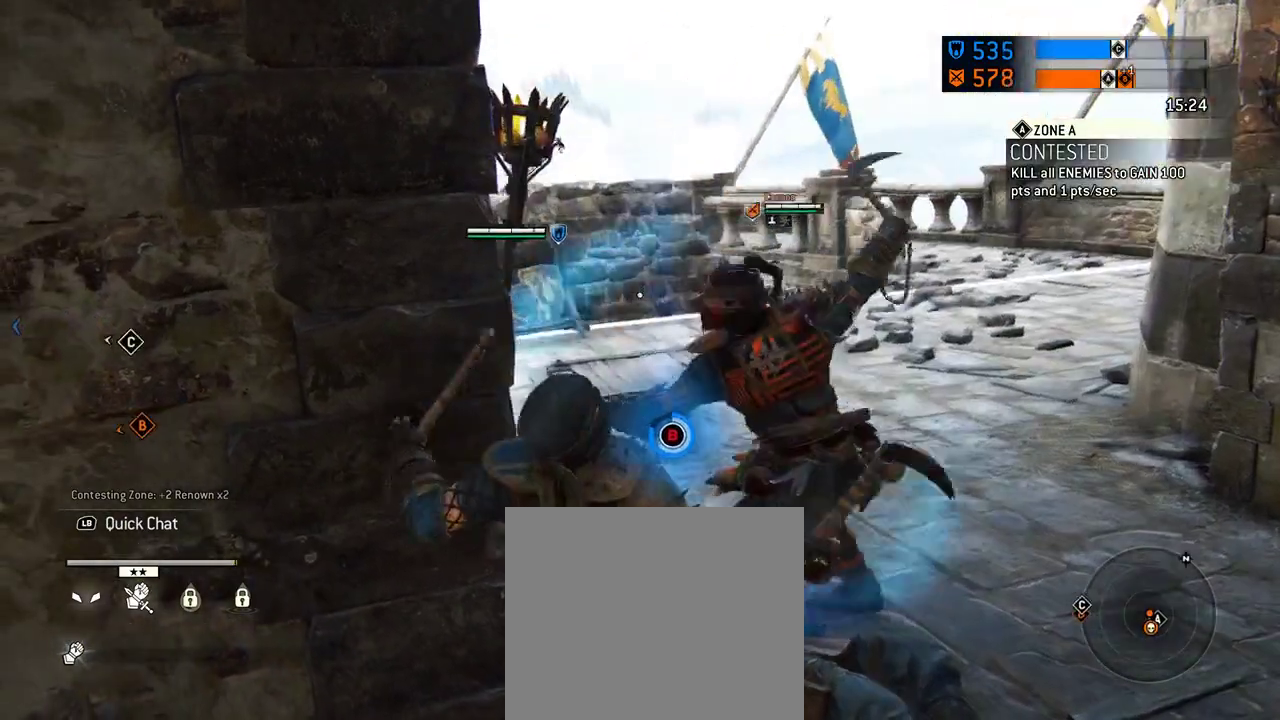
{"dt_ms": 312, "buttons": [], "left_stick": "center", "right_stick": "up-left", "events": [[21, "B", "up"], [312, "right_stick", "up-left"]]}
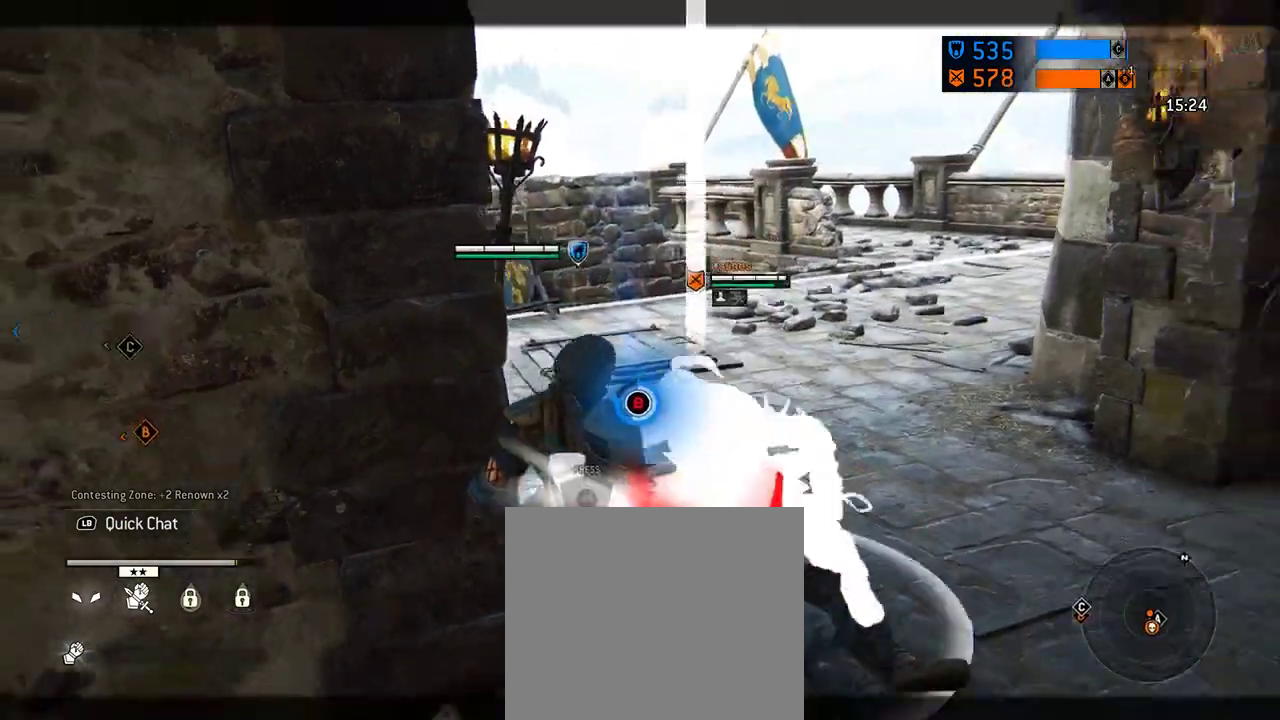
{"dt_ms": 605, "buttons": [], "left_stick": "down-right", "right_stick": "right", "events": [[21, "left_stick", "right"], [230, "right_stick", "right"], [355, "left_stick", "down-right"]]}
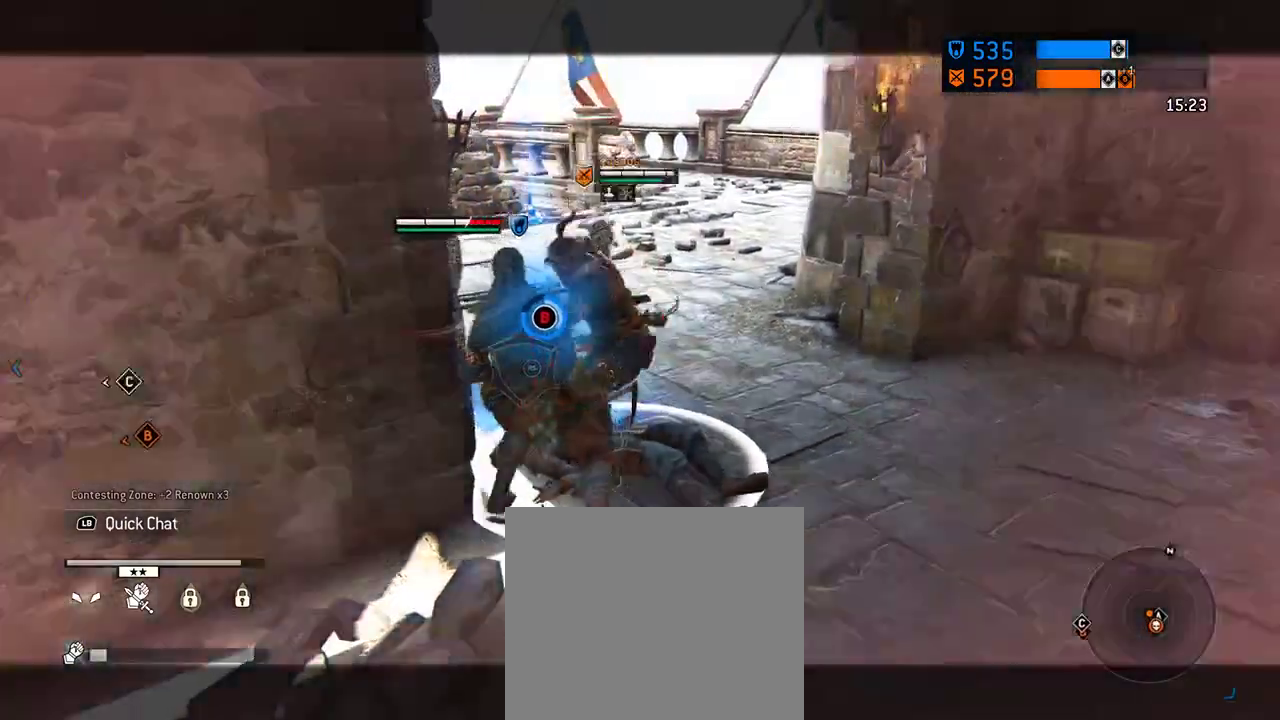
{"dt_ms": 687, "buttons": [], "left_stick": "down-right", "right_stick": "right", "events": [[21, "right_stick", "down-right"], [187, "right_stick", "center"], [333, "left_stick", "center"], [479, "right_stick", "up-left"], [541, "left_stick", "down-right"], [583, "right_stick", "center"], [687, "right_stick", "right"]]}
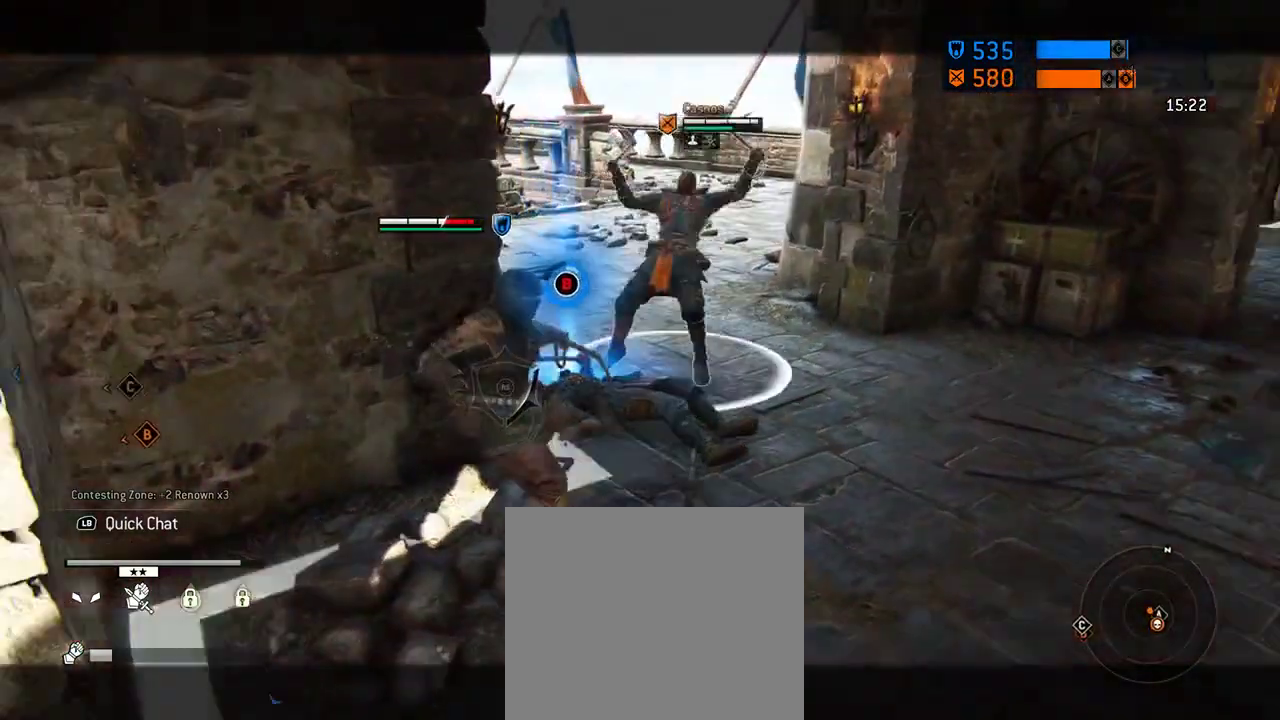
{"dt_ms": 604, "buttons": [], "left_stick": "up-left", "right_stick": "center", "events": [[188, "left_stick", "right"], [271, "left_stick", "up-right"], [271, "right_stick", "center"], [604, "left_stick", "up-left"]]}